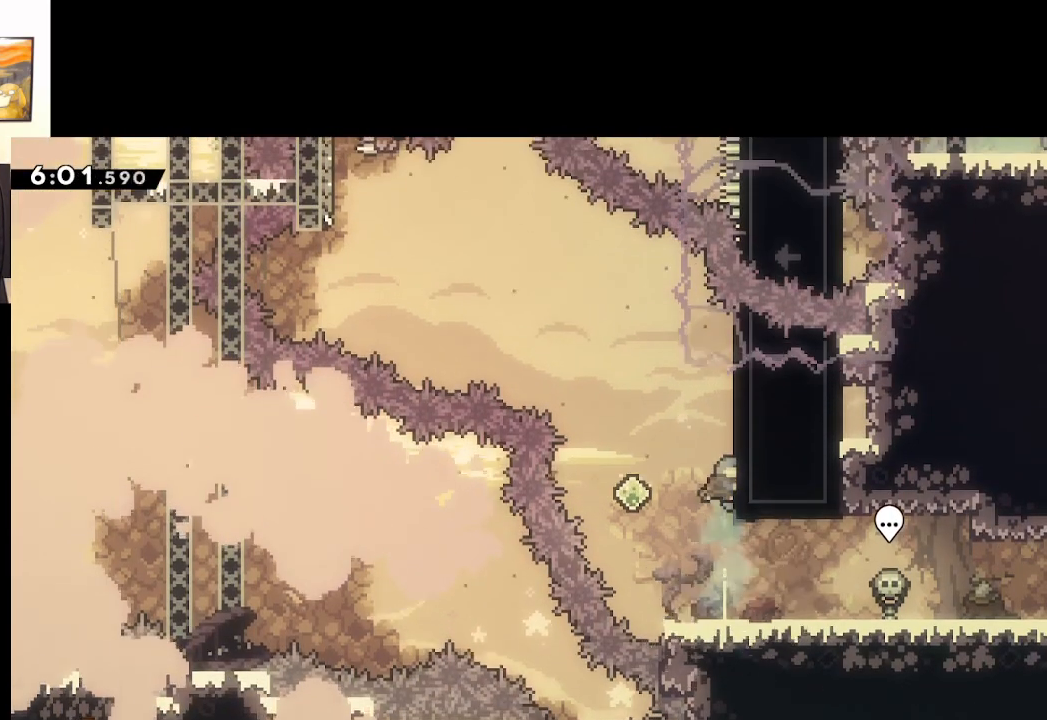
Gameplay with a controller (Xbox layout); each line is a JSON object with the inputs held at the frame after it. "events" lists button and stick changes between this image and that frame as [ms after this image, input, new state], when the widget could be followed in between.
{"buttons": [], "left_stick": "center", "right_stick": "center", "events": [[117, "left_stick", "center"]]}
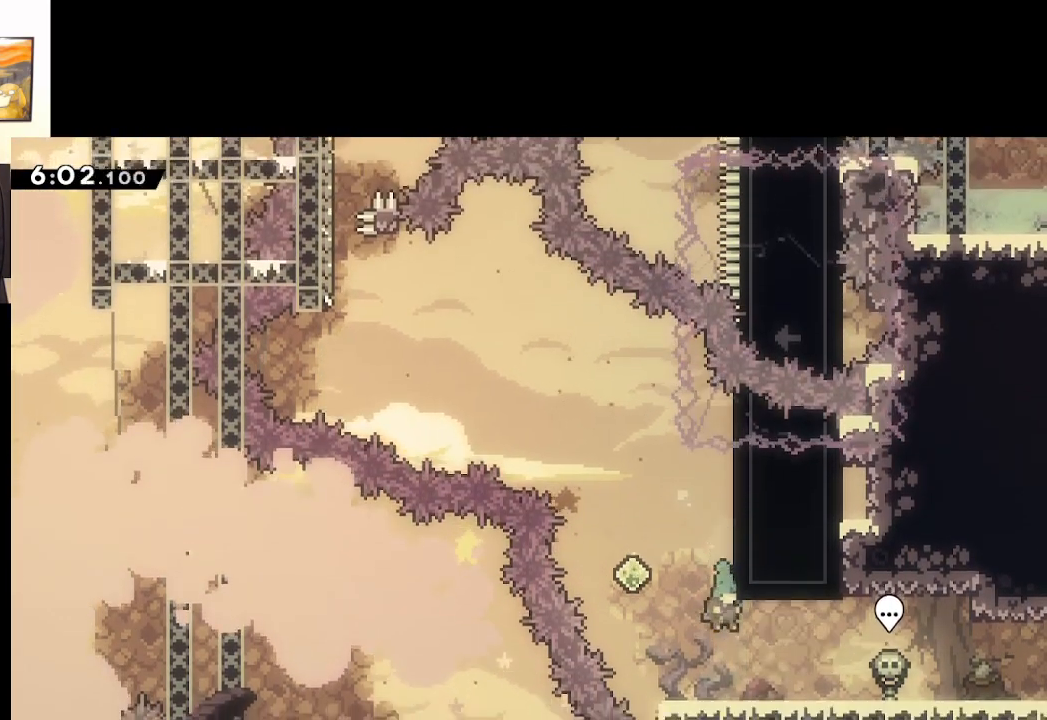
{"buttons": ["A", "L2"], "left_stick": "center", "right_stick": "center", "events": [[183, "A", "down"], [433, "L2", "down"]]}
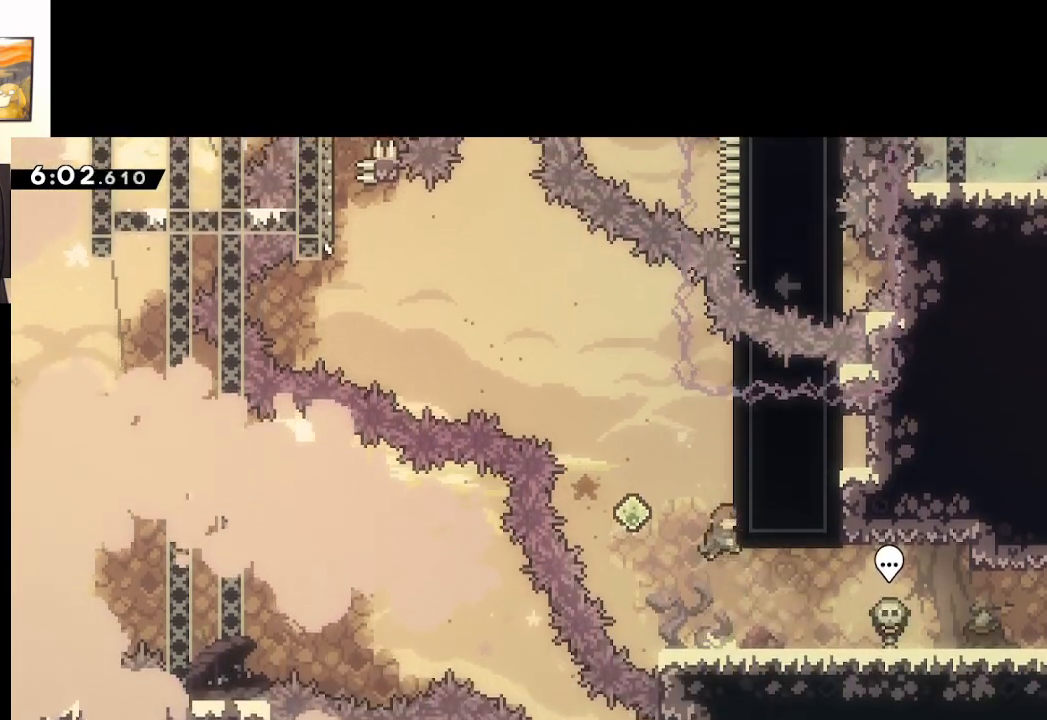
{"buttons": ["L2"], "left_stick": "up", "right_stick": "center", "events": [[100, "A", "up"], [400, "left_stick", "up"]]}
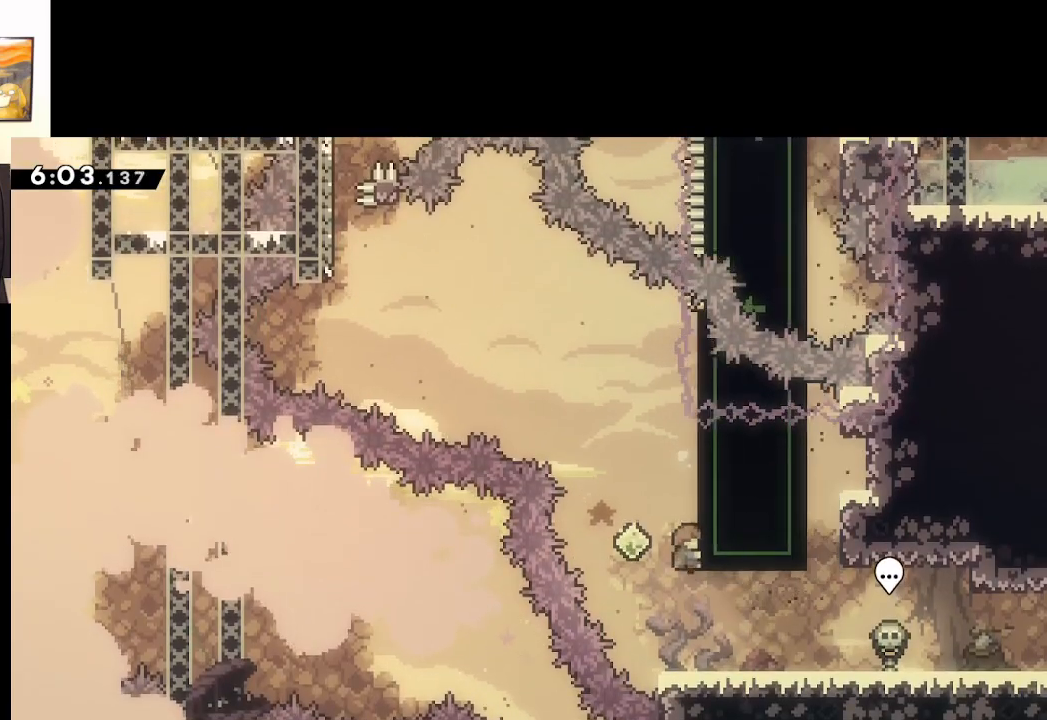
{"buttons": ["X"], "left_stick": "up", "right_stick": "center", "events": [[117, "left_stick", "center"], [267, "left_stick", "up"], [317, "L2", "up"], [383, "X", "down"]]}
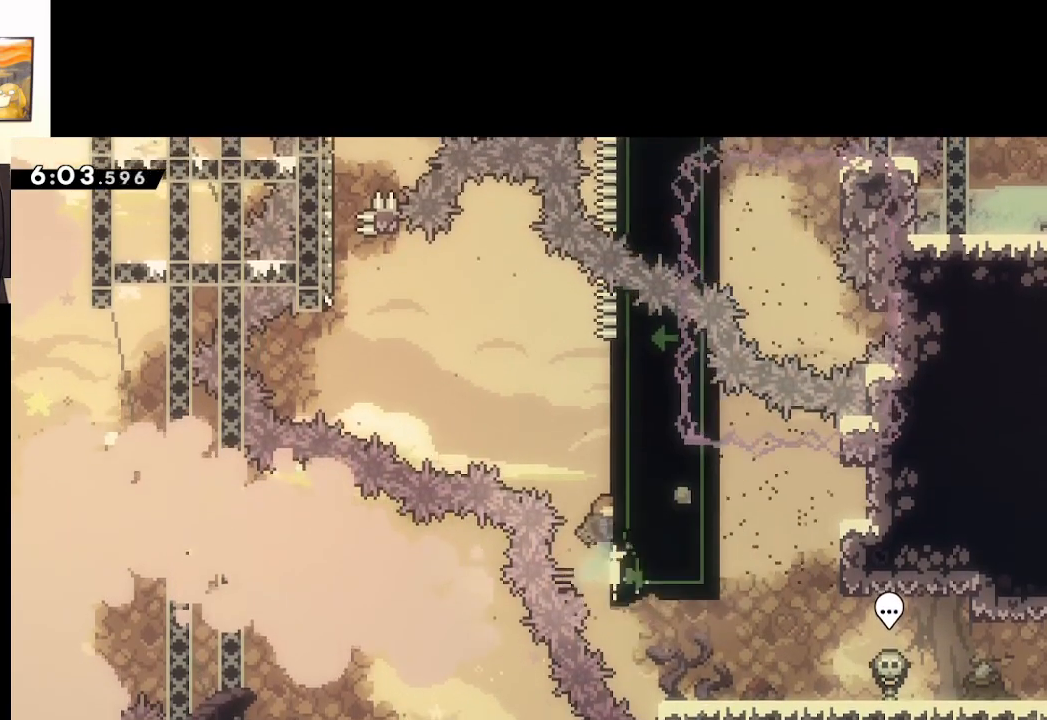
{"buttons": ["A", "X"], "left_stick": "up-left", "right_stick": "center", "events": [[50, "A", "down"], [133, "left_stick", "up-left"]]}
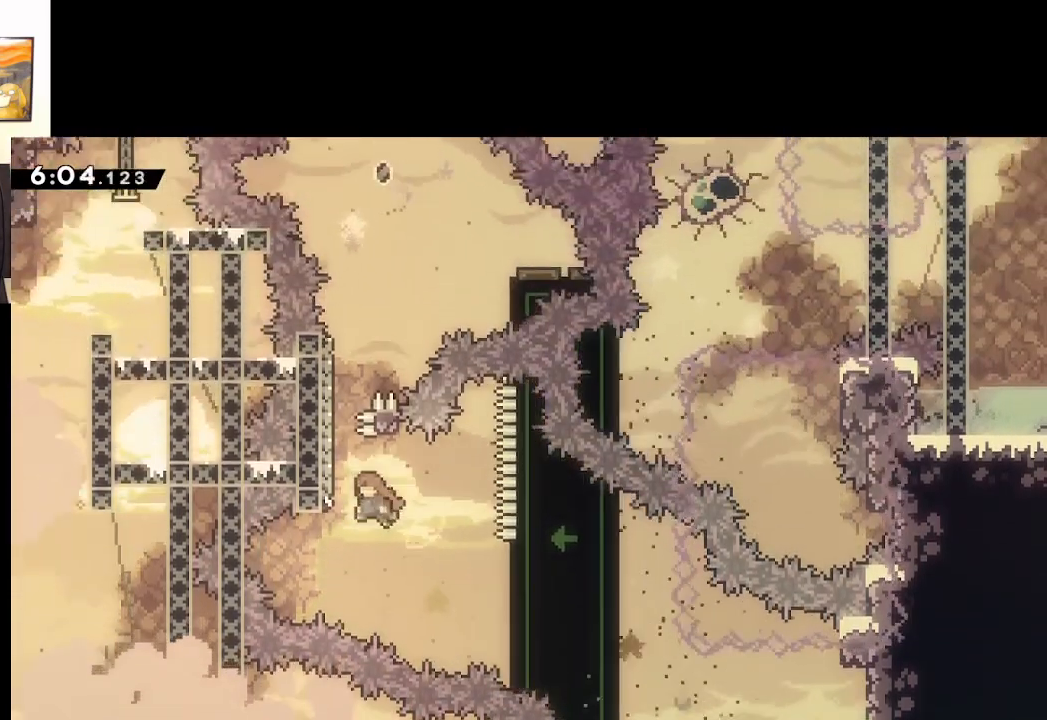
{"buttons": ["A", "X"], "left_stick": "up", "right_stick": "center", "events": [[50, "A", "up"], [50, "X", "up"], [150, "X", "down"], [150, "left_stick", "up"], [367, "A", "down"]]}
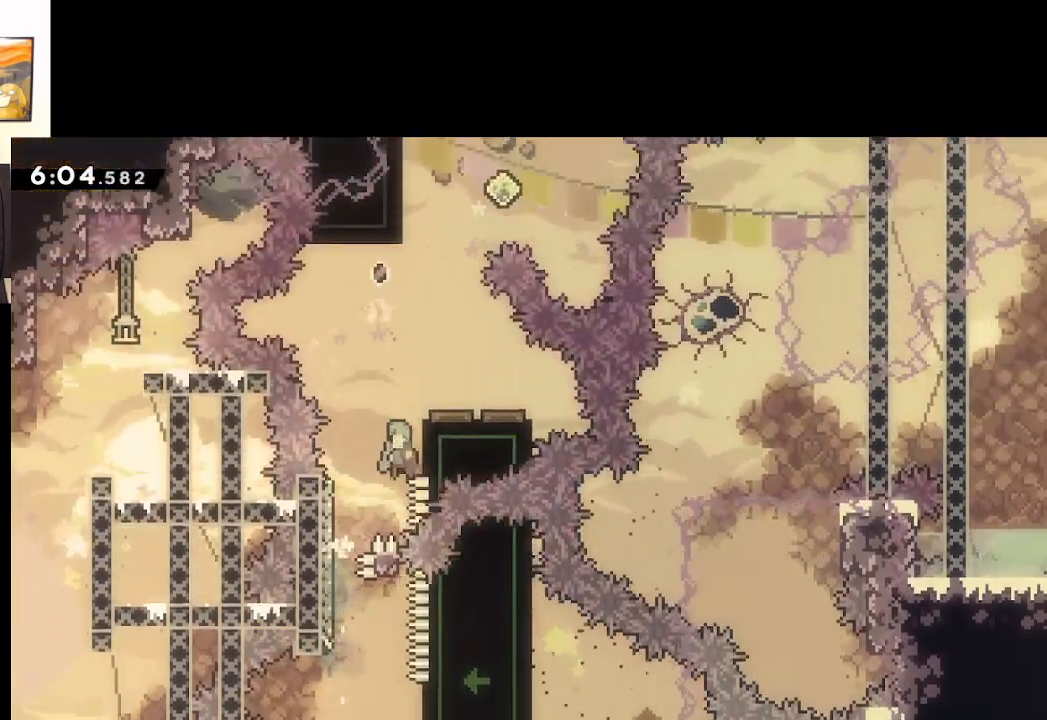
{"buttons": [], "left_stick": "center", "right_stick": "center", "events": [[50, "left_stick", "up-right"], [100, "A", "up"], [100, "X", "up"], [183, "left_stick", "center"], [283, "left_stick", "right"], [433, "left_stick", "center"]]}
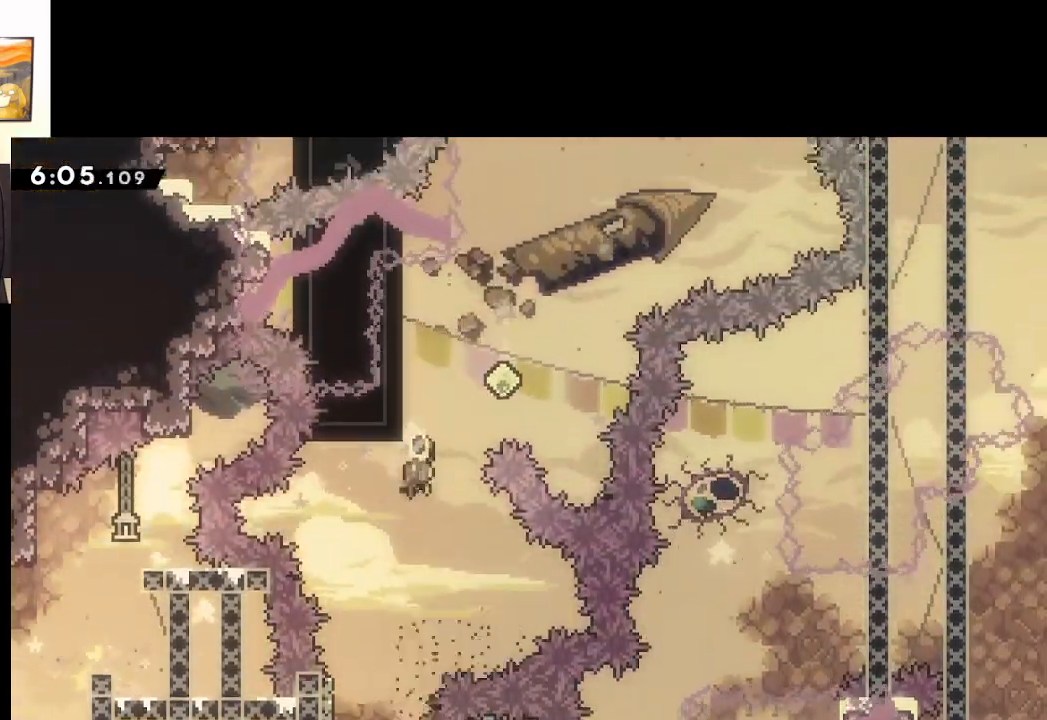
{"buttons": ["L2"], "left_stick": "center", "right_stick": "center", "events": [[117, "left_stick", "left"], [233, "L2", "down"], [300, "left_stick", "up"], [433, "left_stick", "center"]]}
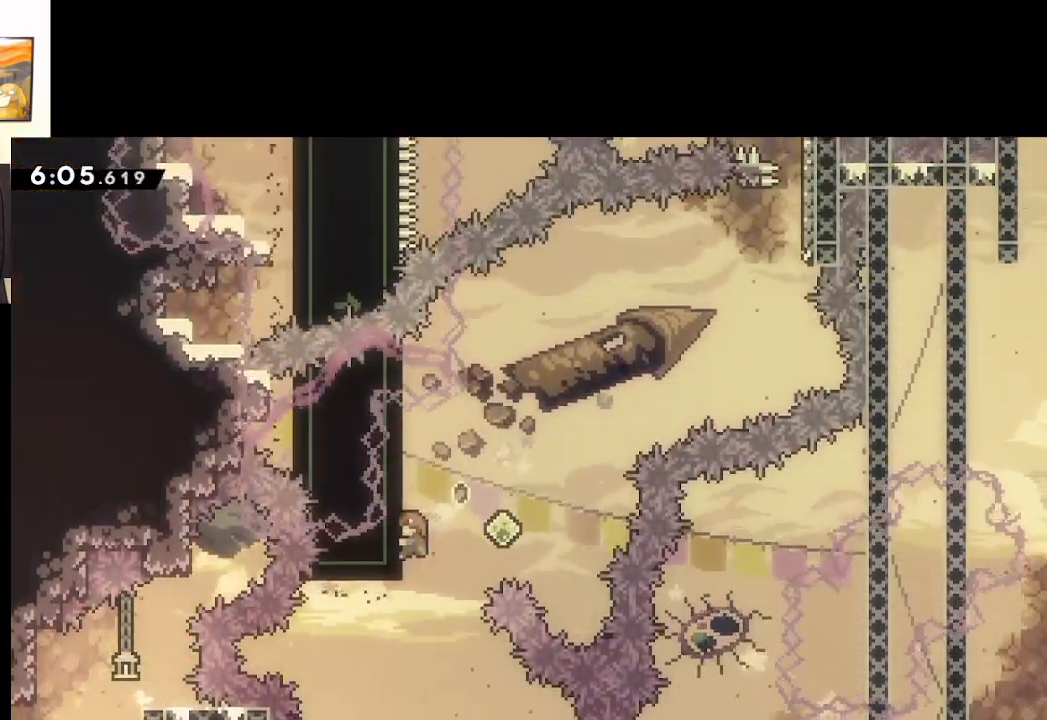
{"buttons": [], "left_stick": "up", "right_stick": "center", "events": [[217, "left_stick", "up"], [433, "L2", "up"]]}
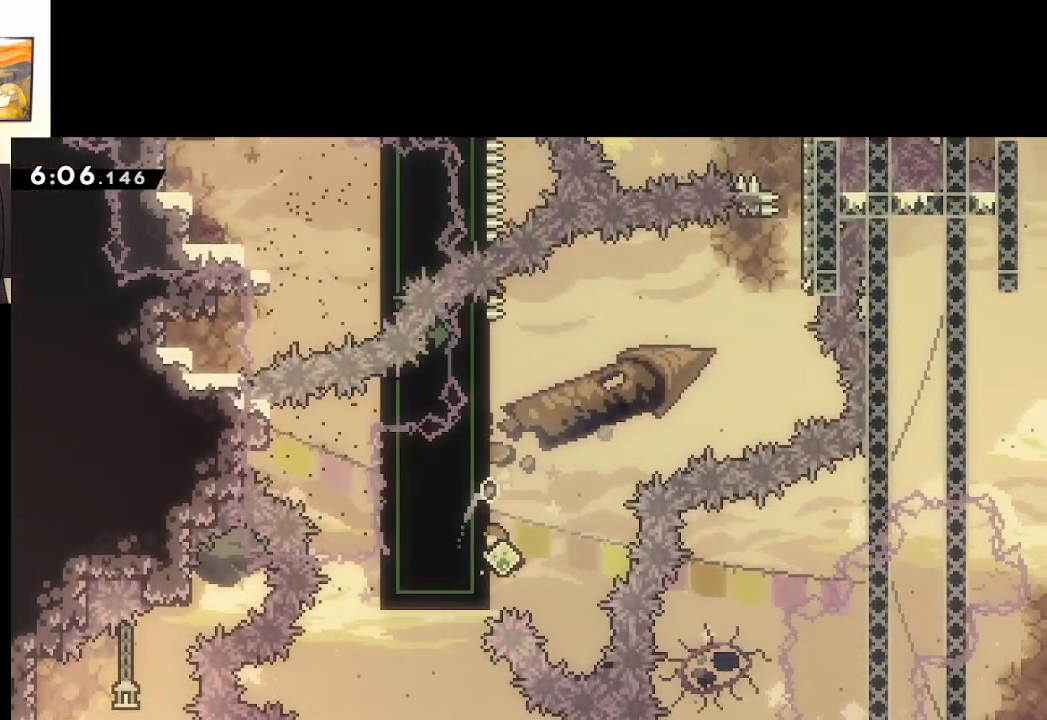
{"buttons": ["A", "X"], "left_stick": "up-right", "right_stick": "center", "events": [[17, "X", "down"], [233, "A", "down"], [250, "left_stick", "up-right"]]}
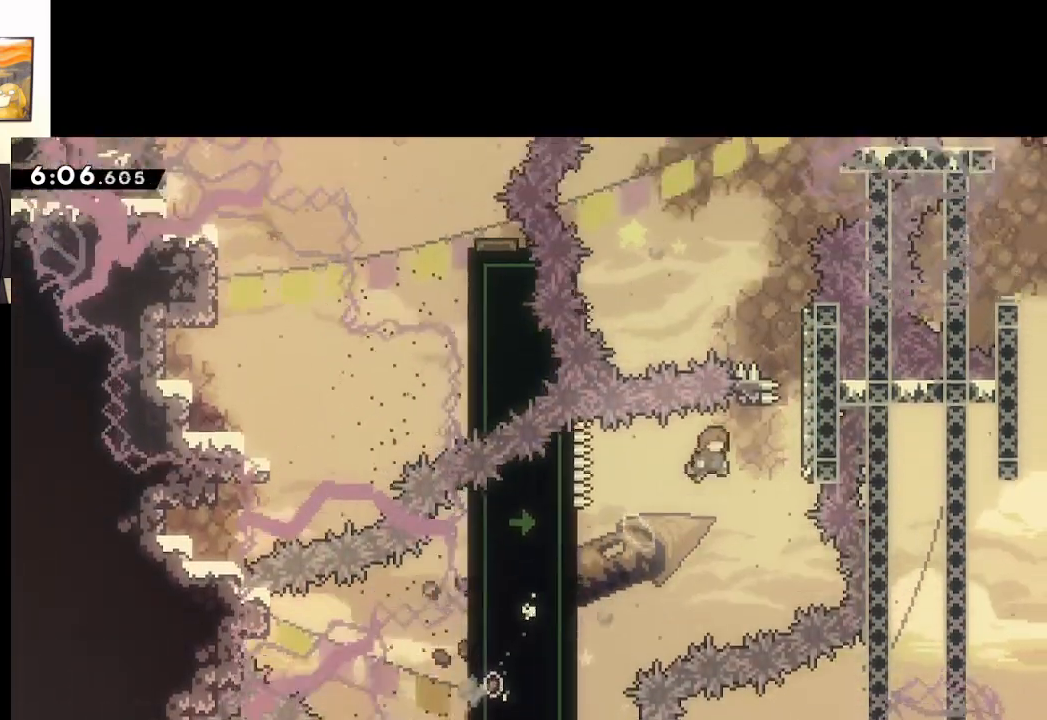
{"buttons": ["A", "X"], "left_stick": "up", "right_stick": "center", "events": [[183, "A", "up"], [217, "X", "up"], [233, "left_stick", "up"], [300, "X", "down"], [483, "A", "down"]]}
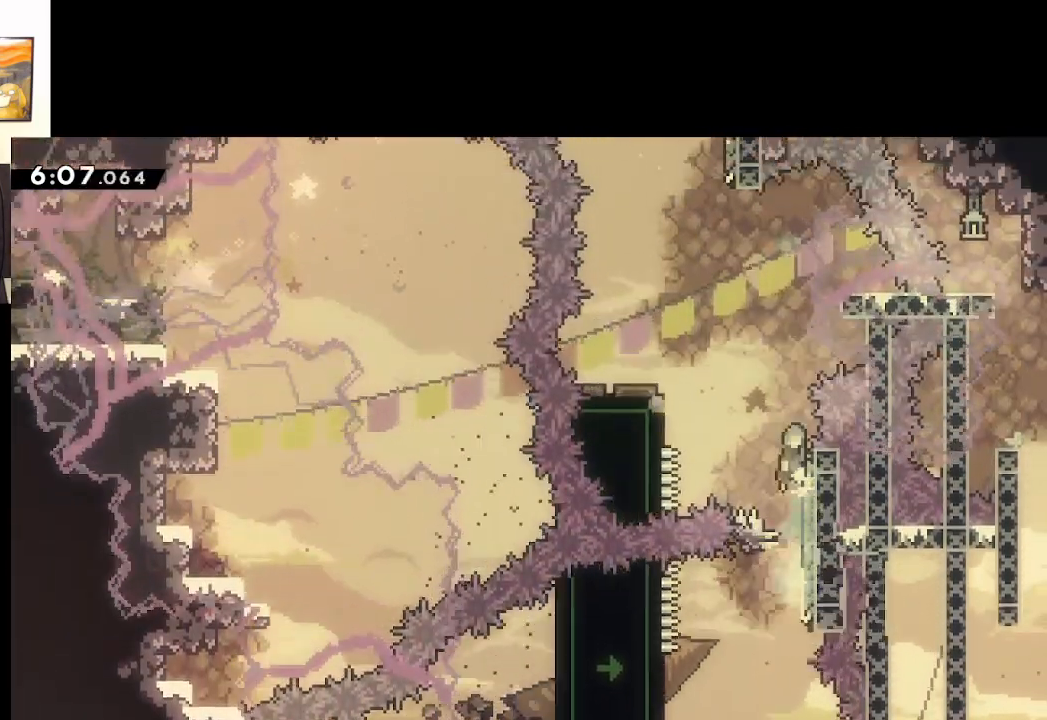
{"buttons": [], "left_stick": "center", "right_stick": "center", "events": [[167, "left_stick", "up-left"], [250, "X", "up"], [283, "A", "up"], [333, "left_stick", "center"]]}
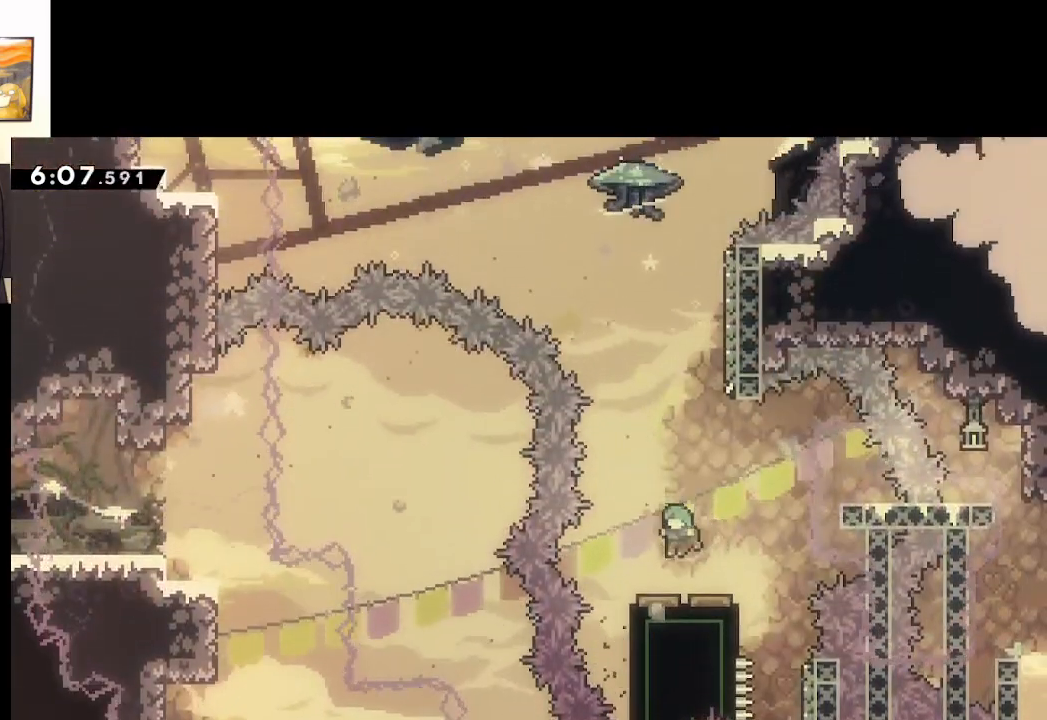
{"buttons": [], "left_stick": "right", "right_stick": "center", "events": [[333, "left_stick", "right"]]}
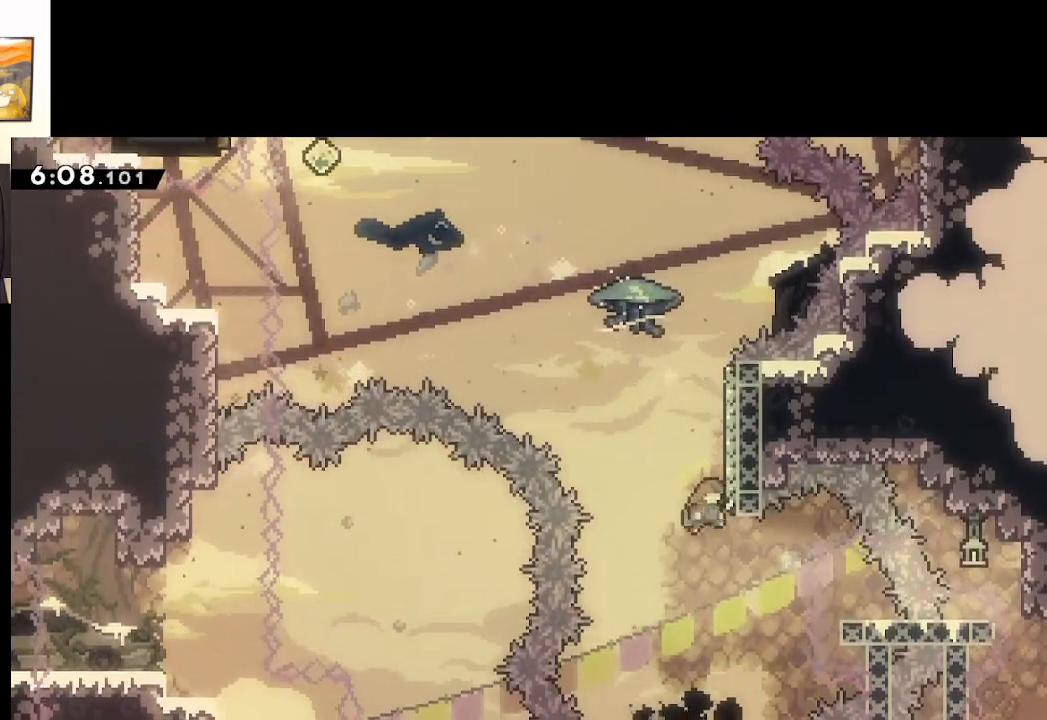
{"buttons": ["A", "X", "L2", "L3"], "left_stick": "up-left", "right_stick": "center", "events": [[83, "left_stick", "up"], [100, "X", "down"], [267, "left_stick", "up-left"], [300, "A", "down"], [383, "L3", "down"], [433, "L2", "down"]]}
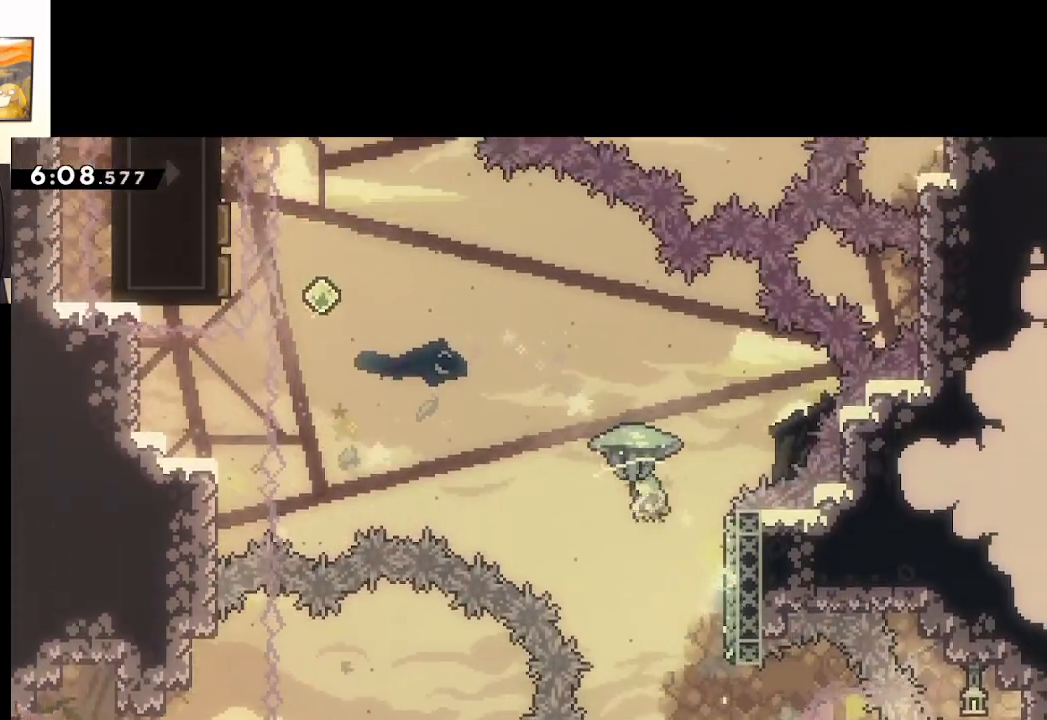
{"buttons": ["A", "L2"], "left_stick": "up-left", "right_stick": "center", "events": [[433, "L3", "up"], [433, "X", "up"]]}
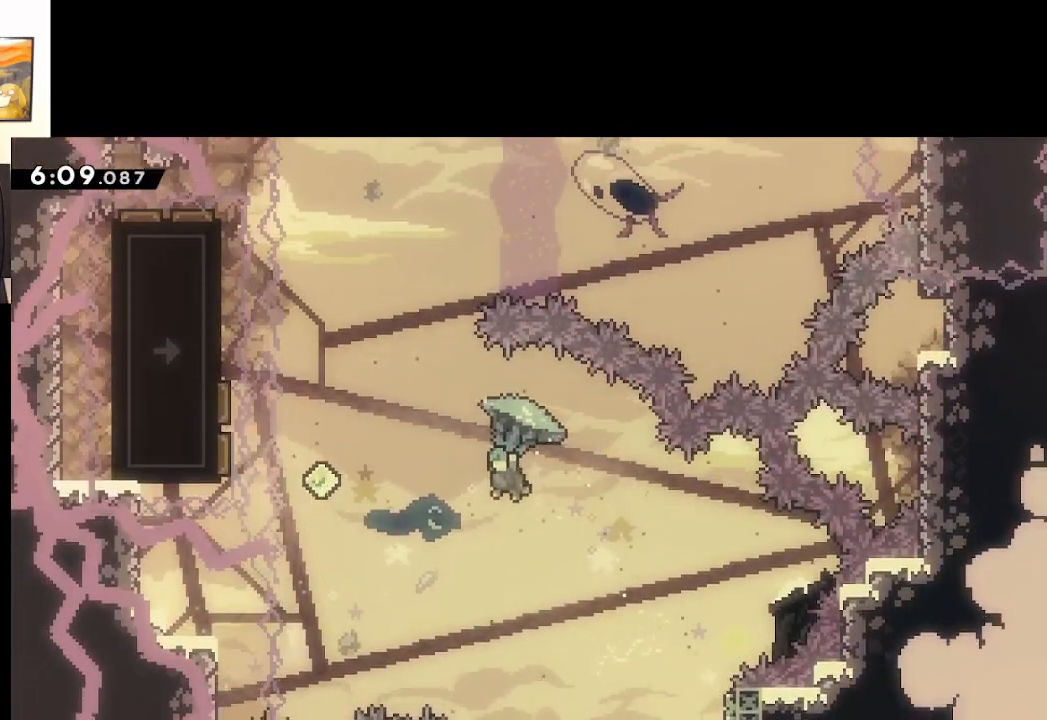
{"buttons": ["A", "L2"], "left_stick": "up-left", "right_stick": "center", "events": []}
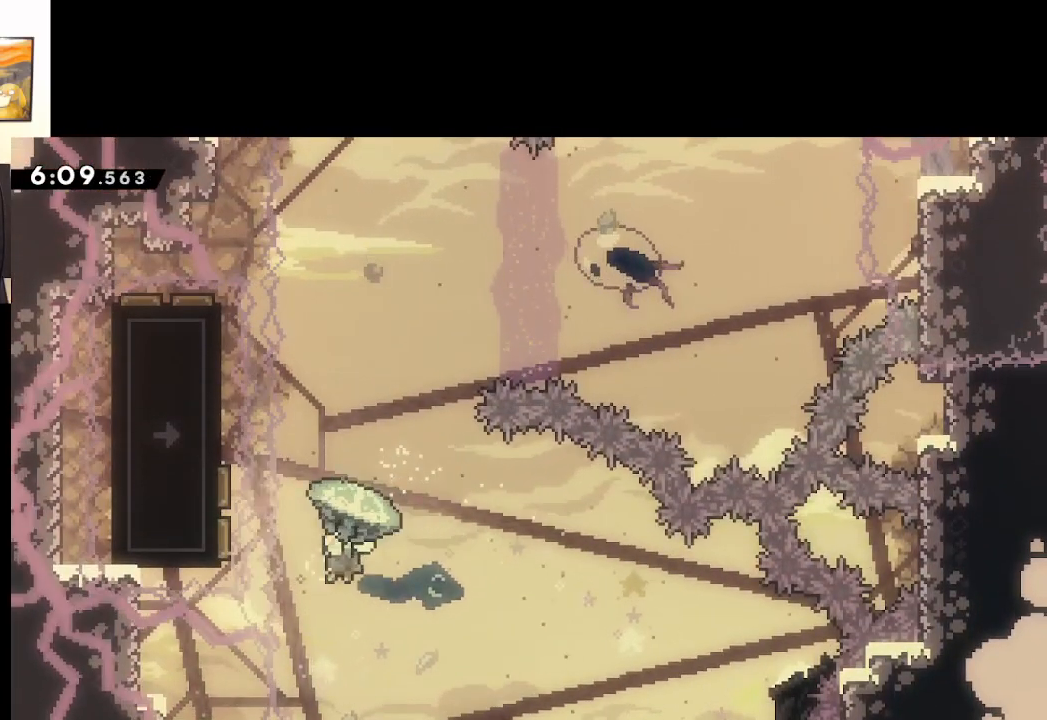
{"buttons": ["A", "X", "L2"], "left_stick": "up", "right_stick": "center", "events": [[67, "L2", "up"], [67, "left_stick", "up"], [267, "X", "down"], [417, "L2", "down"]]}
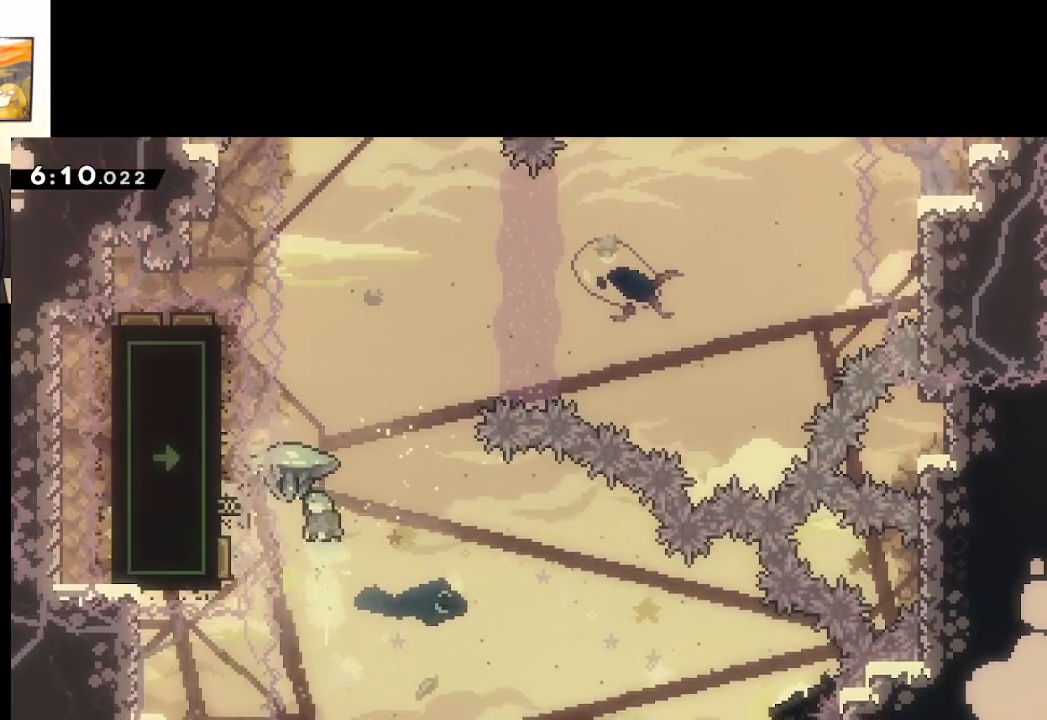
{"buttons": ["A", "X", "L2"], "left_stick": "up", "right_stick": "center", "events": []}
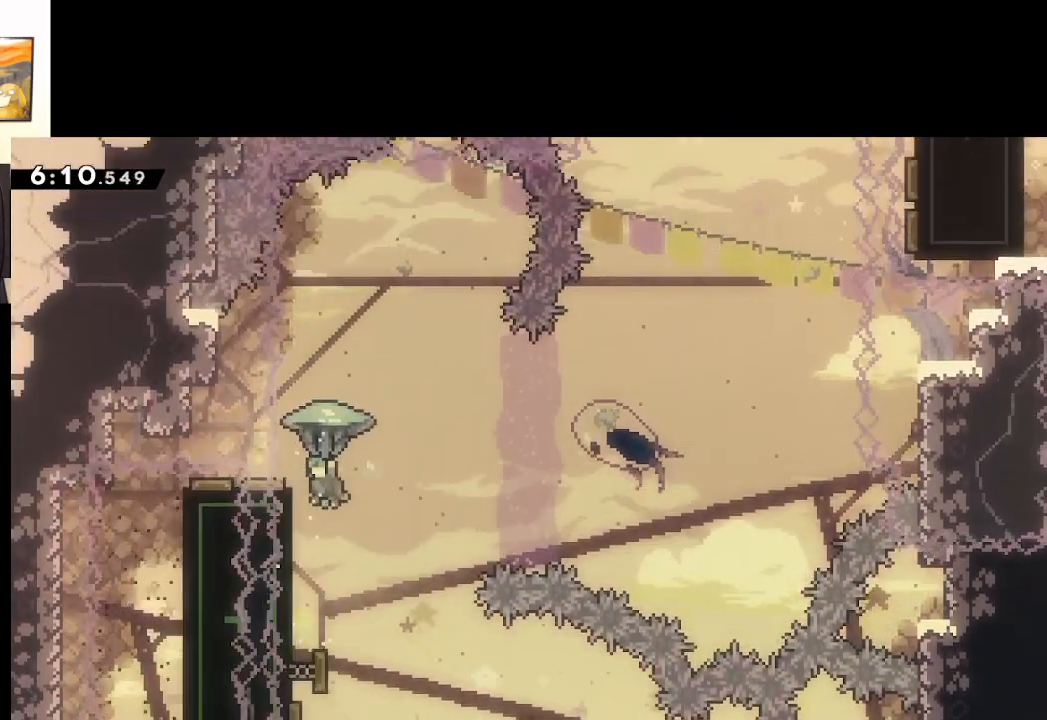
{"buttons": ["A", "L2"], "left_stick": "up-left", "right_stick": "center", "events": [[100, "X", "up"], [117, "left_stick", "up-right"], [233, "left_stick", "right"], [450, "left_stick", "up-left"]]}
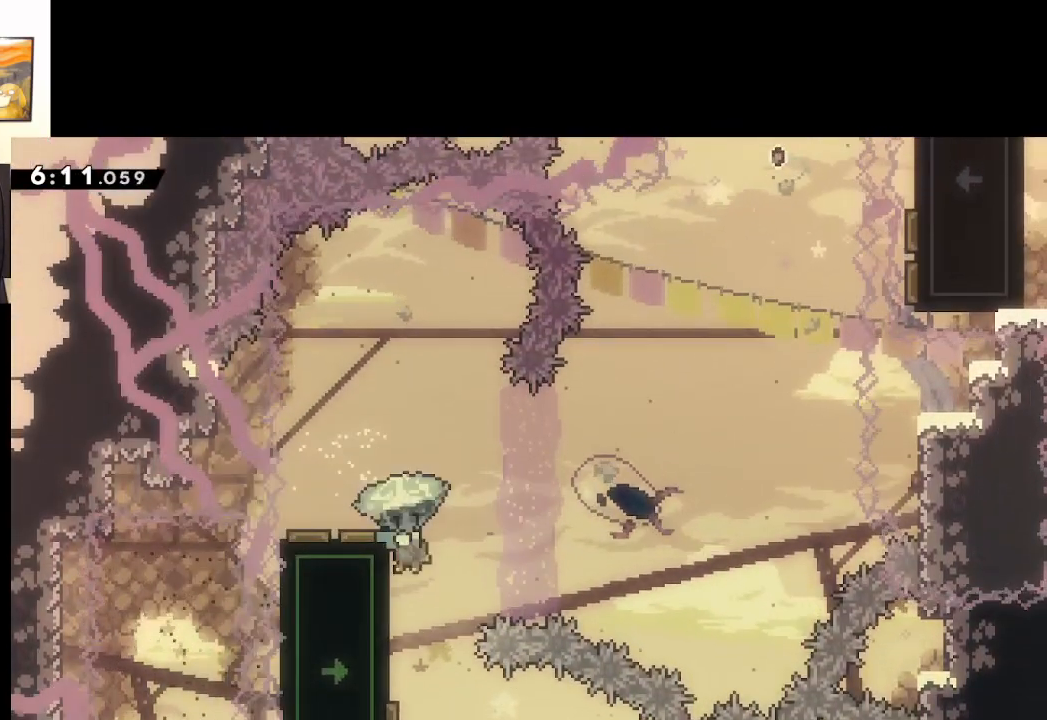
{"buttons": ["A", "L2"], "left_stick": "up-left", "right_stick": "center", "events": [[150, "left_stick", "up"], [250, "A", "up"], [250, "left_stick", "up-left"], [283, "A", "down"]]}
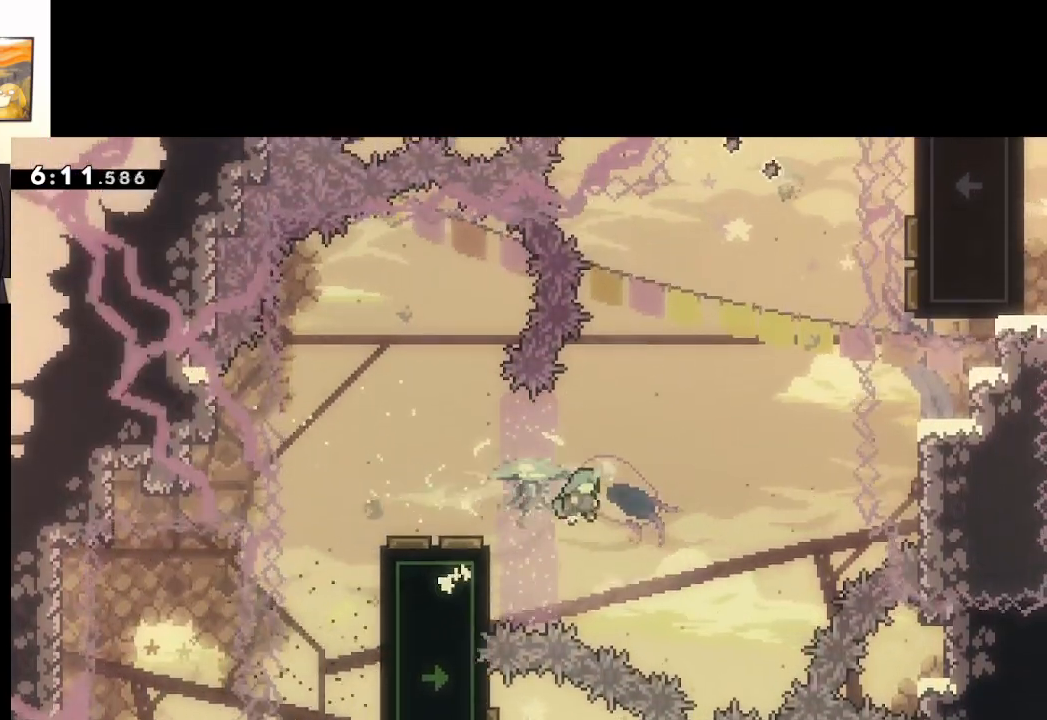
{"buttons": ["A"], "left_stick": "center", "right_stick": "center", "events": [[150, "A", "up"], [167, "left_stick", "center"], [217, "L2", "up"], [350, "A", "down"], [450, "A", "up"], [500, "A", "down"]]}
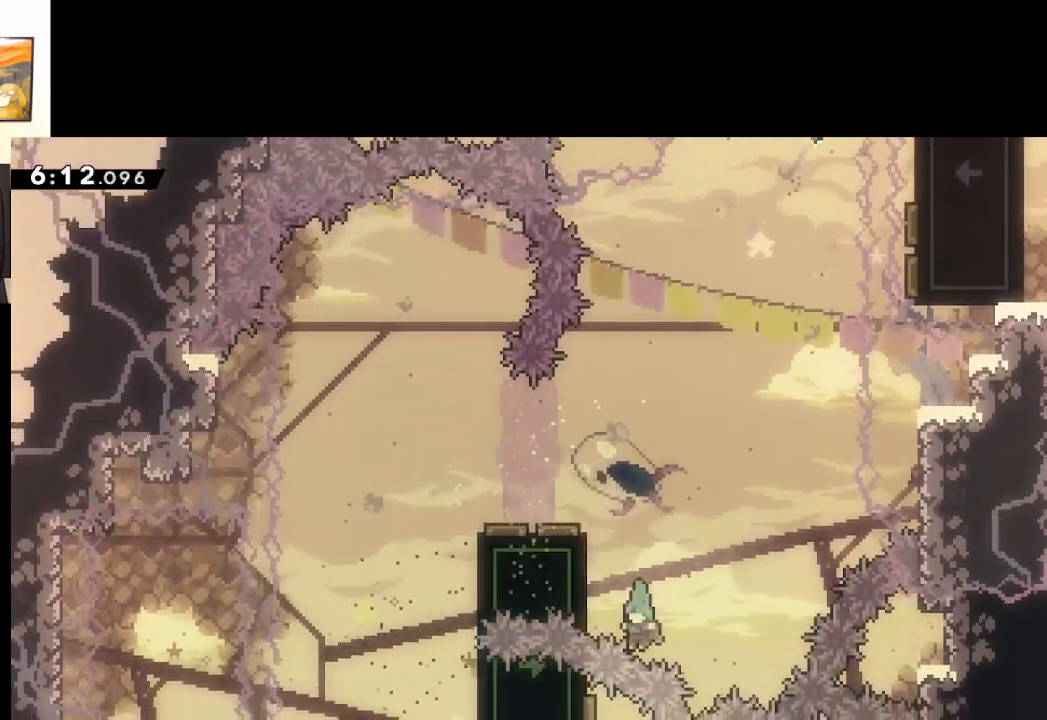
{"buttons": [], "left_stick": "center", "right_stick": "center", "events": [[100, "A", "up"], [183, "A", "down"], [233, "A", "up"], [367, "A", "down"], [400, "A", "up"]]}
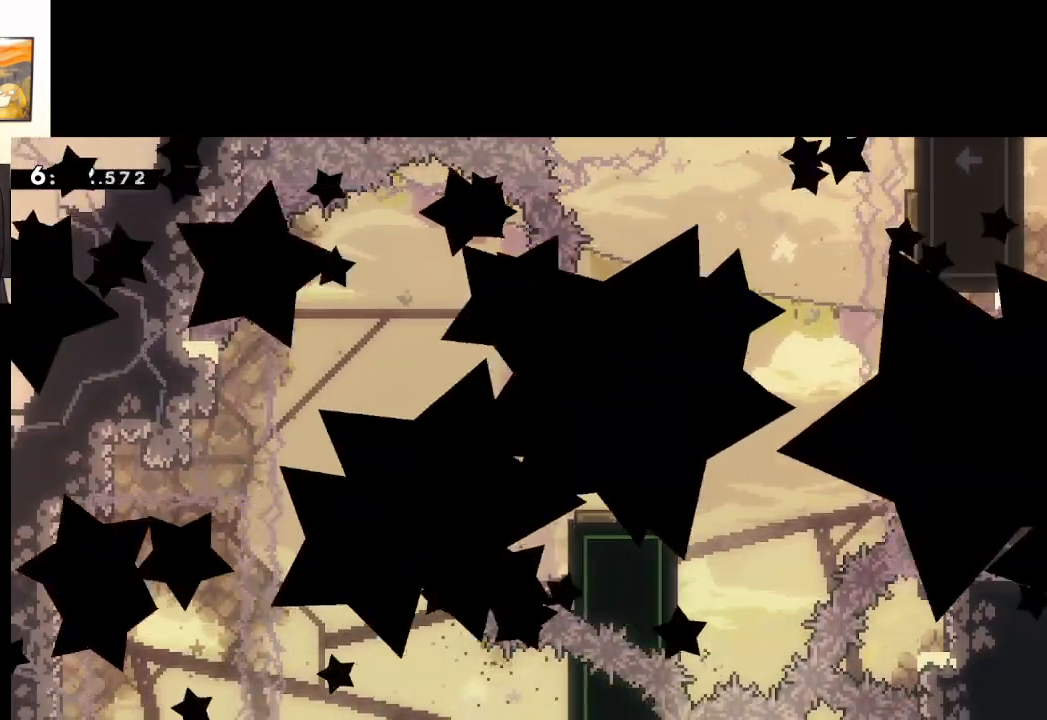
{"buttons": [], "left_stick": "center", "right_stick": "center", "events": [[17, "A", "down"], [67, "A", "up"], [167, "A", "down"], [233, "A", "up"]]}
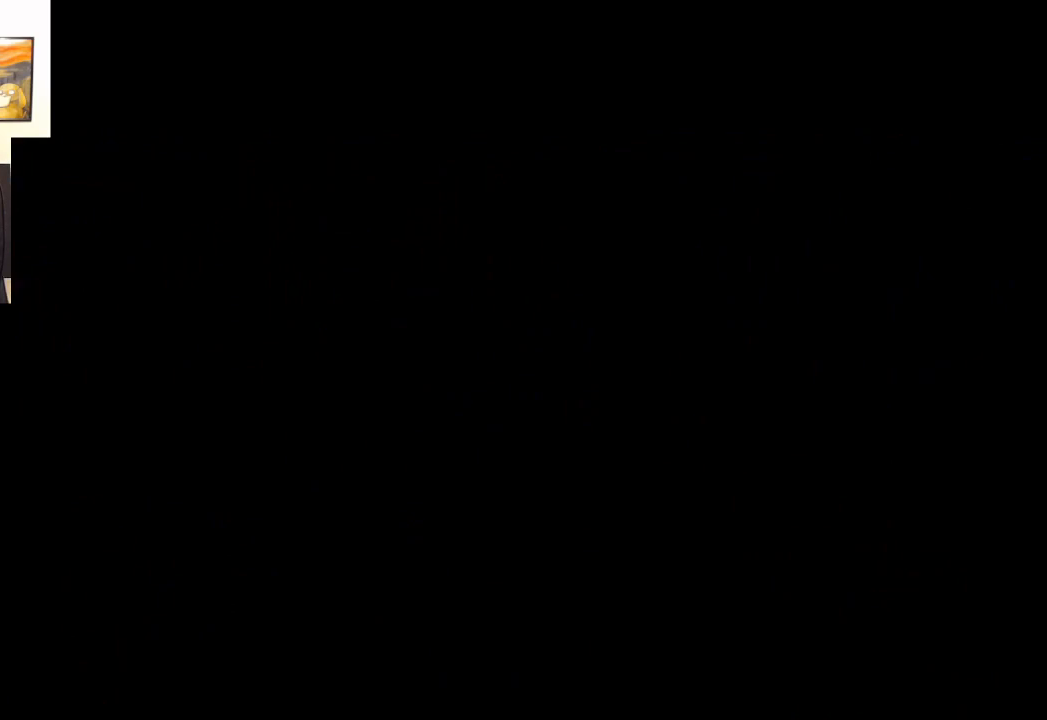
{"buttons": ["A"], "left_stick": "center", "right_stick": "center", "events": [[400, "A", "down"]]}
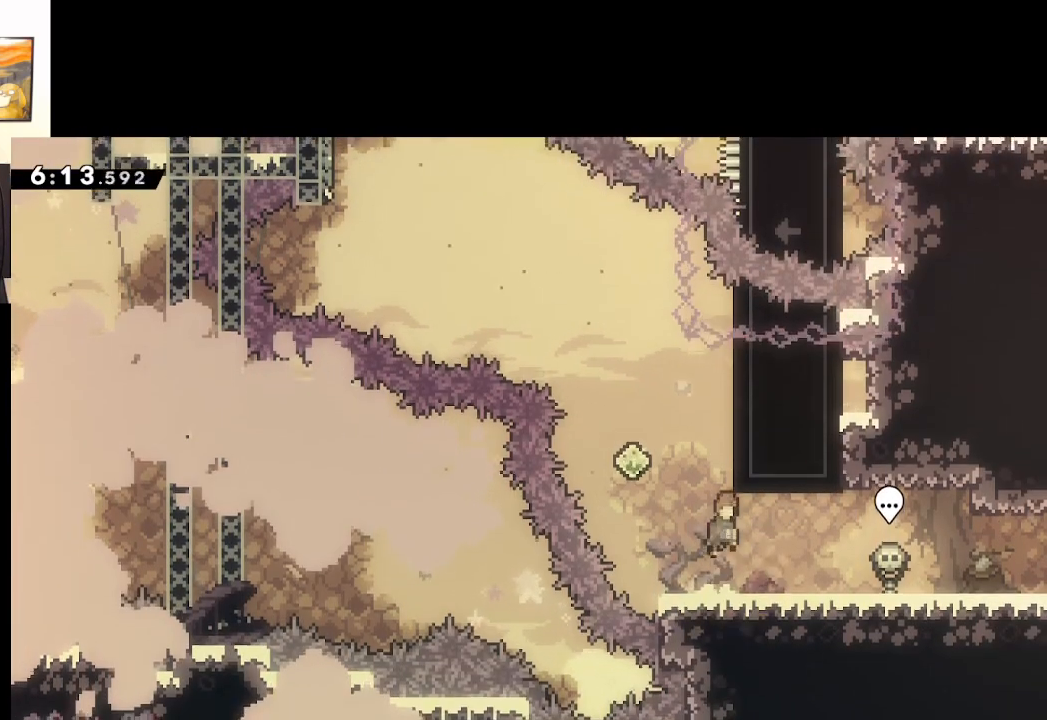
{"buttons": ["L2"], "left_stick": "up-right", "right_stick": "center", "events": [[150, "left_stick", "up-right"], [217, "L2", "down"], [333, "A", "up"]]}
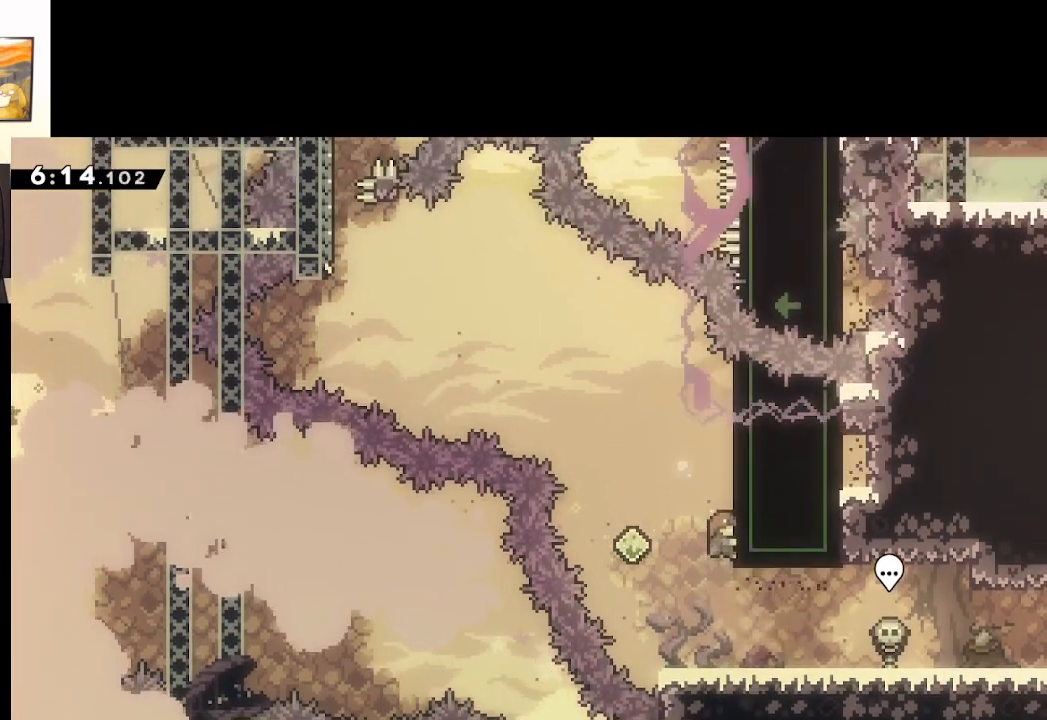
{"buttons": [], "left_stick": "up", "right_stick": "center", "events": [[17, "left_stick", "center"], [400, "left_stick", "up"], [467, "L2", "up"]]}
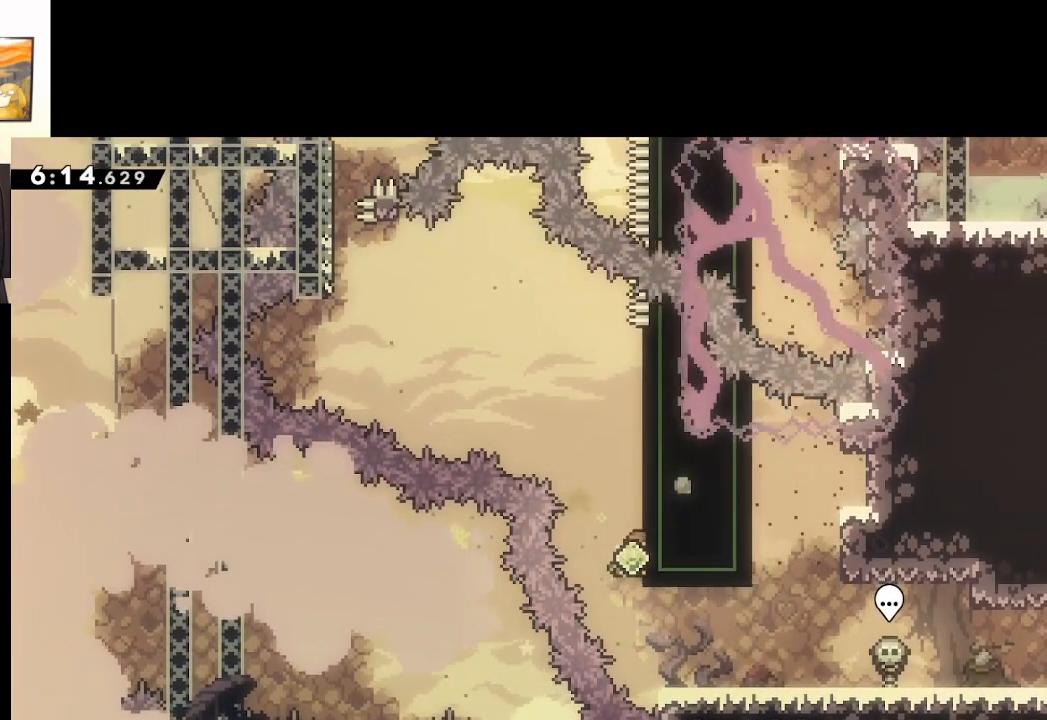
{"buttons": ["A", "X"], "left_stick": "up-left", "right_stick": "center", "events": [[17, "X", "down"], [217, "A", "down"], [300, "left_stick", "up-left"]]}
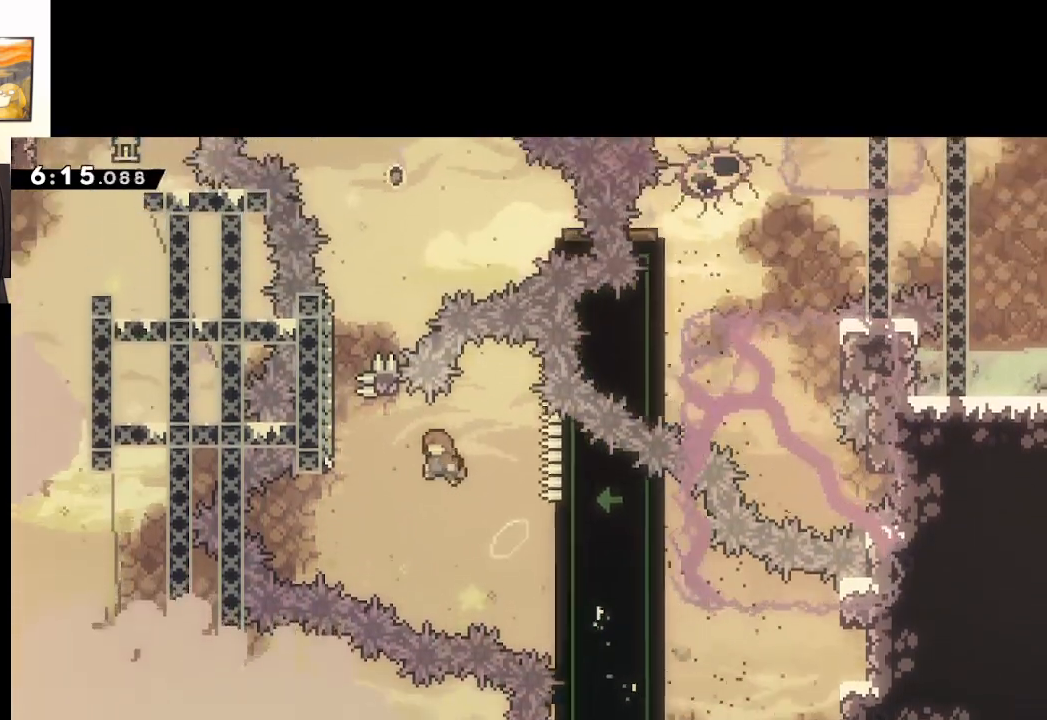
{"buttons": ["X"], "left_stick": "up", "right_stick": "center", "events": [[267, "A", "up"], [267, "X", "up"], [333, "X", "down"], [333, "left_stick", "up"]]}
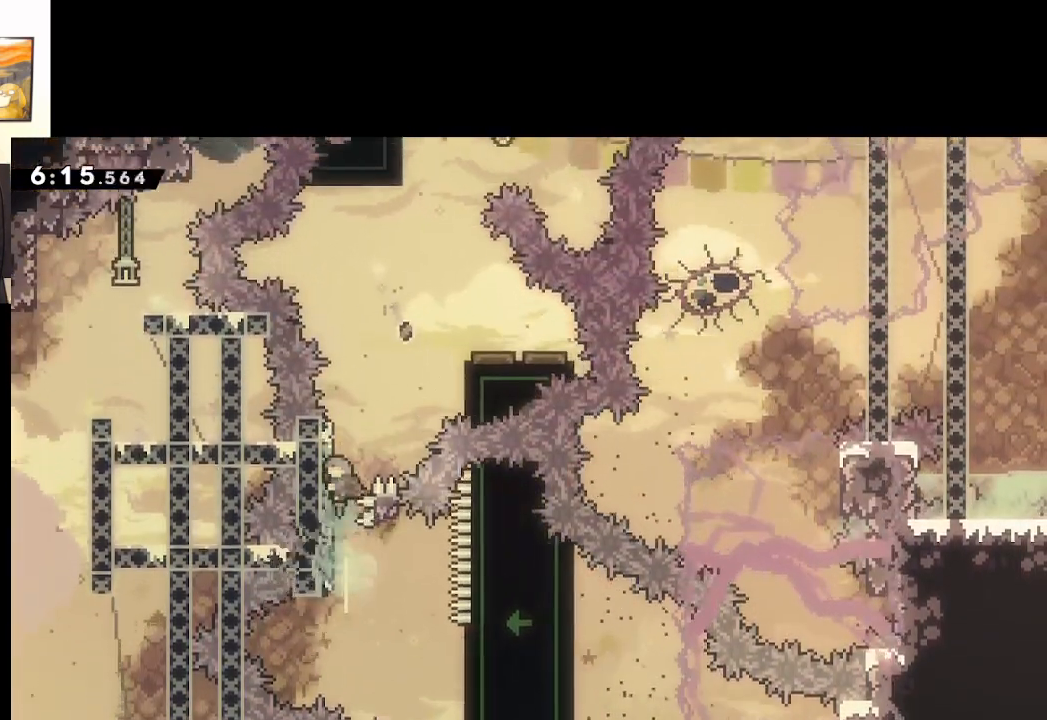
{"buttons": [], "left_stick": "center", "right_stick": "center", "events": [[67, "A", "down"], [233, "left_stick", "up-right"], [267, "A", "up"], [267, "X", "up"], [350, "left_stick", "center"]]}
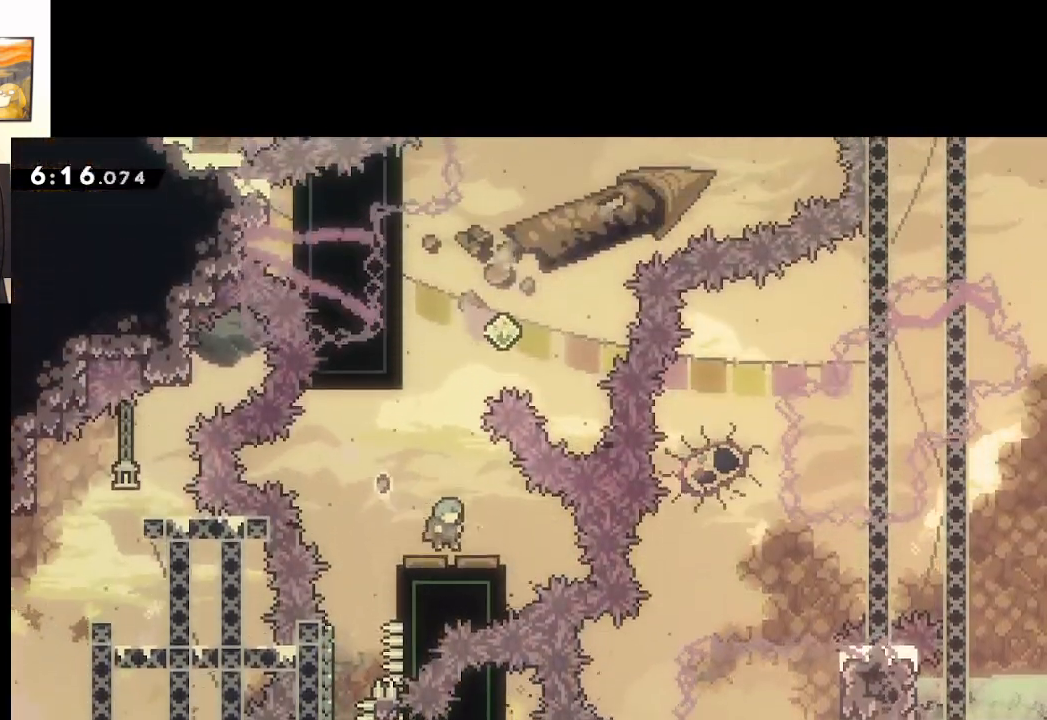
{"buttons": ["L2"], "left_stick": "up-left", "right_stick": "center", "events": [[250, "left_stick", "up-left"], [417, "L2", "down"]]}